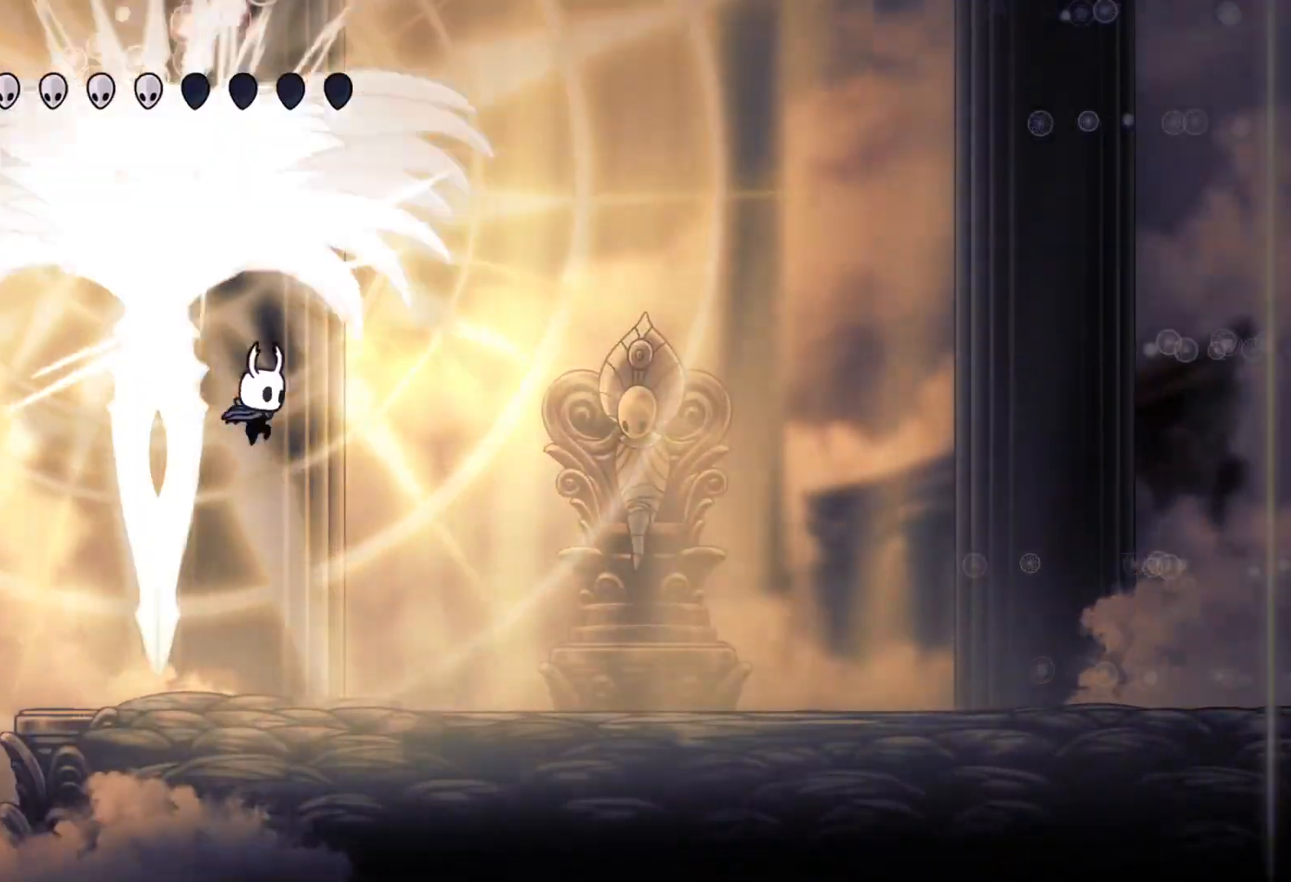
Gameplay with keyboard and mouse; each line is a JSON object with the keys and mouse buttons held at the frame after it. "events" lists presses ("down") and releases ("up") of "1", "2", "3", "4", "5", "a", "alt", "c", "ctrl", "d", "e", "f", "q", "r", "s", "shift", "space", "tab", "v", "w", "x", "z", "mouse_left", "mouse_middle", "mouse_right", "mouse_wheel_up" and "mouse_wheel_down" between this image and that frame as [ms after this image, input, new state], when the widget could be followed in between. "mouse_left", "mouse_middle", "mouse_right", "mouse_wheel_up", "mouse_wheel_down" = the "left", "middle", "right", "wheel_up", "wheel_down" buttons of the "mouse" list. No other keys are recorded. Mouse movement is not recorded.
{"keys": ["f"], "mouse": [], "events": [[50, "e", "up"], [50, "mouse_left", "up"]]}
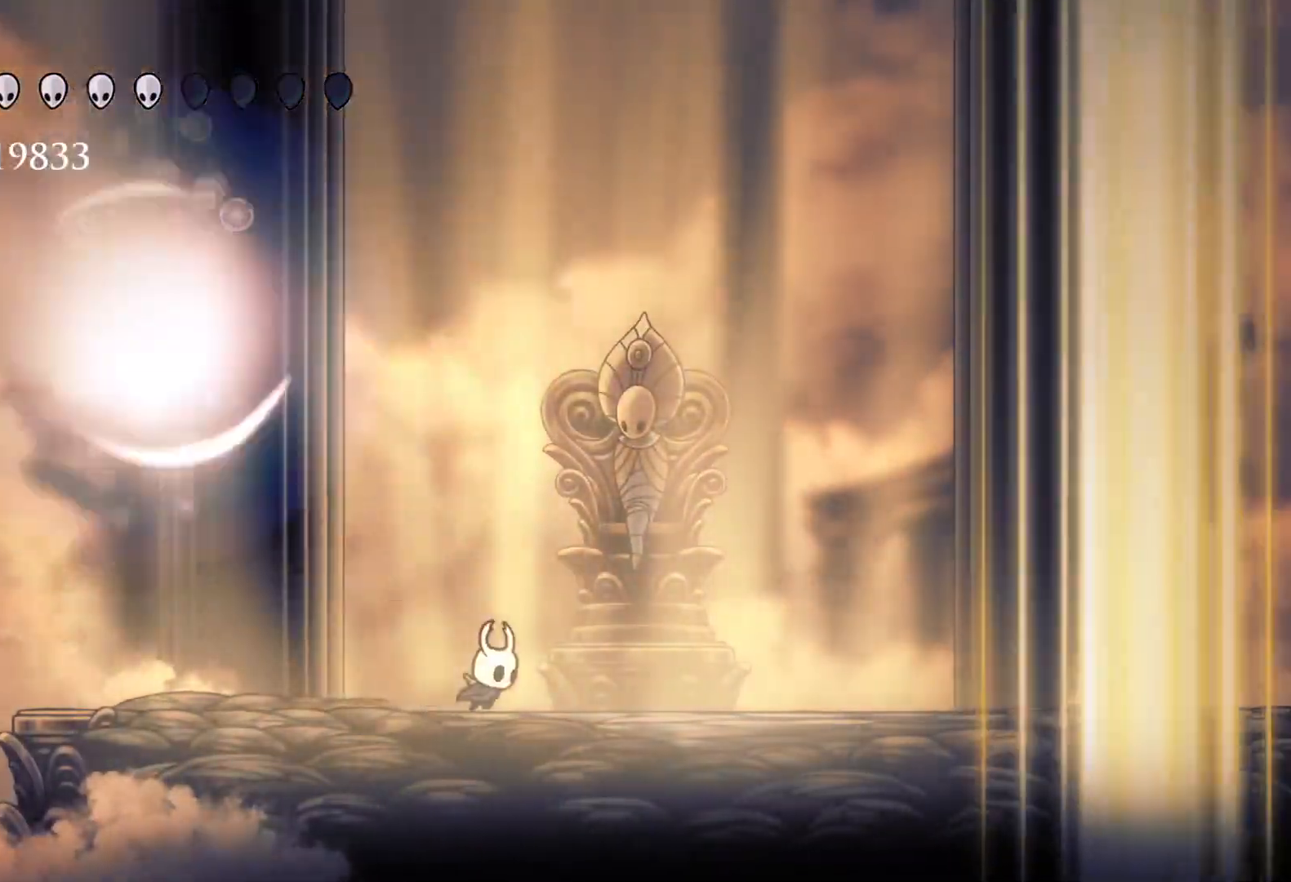
{"keys": ["f"], "mouse": [], "events": [[66, "f", "up"], [66, "s", "down"], [400, "s", "up"], [433, "f", "down"]]}
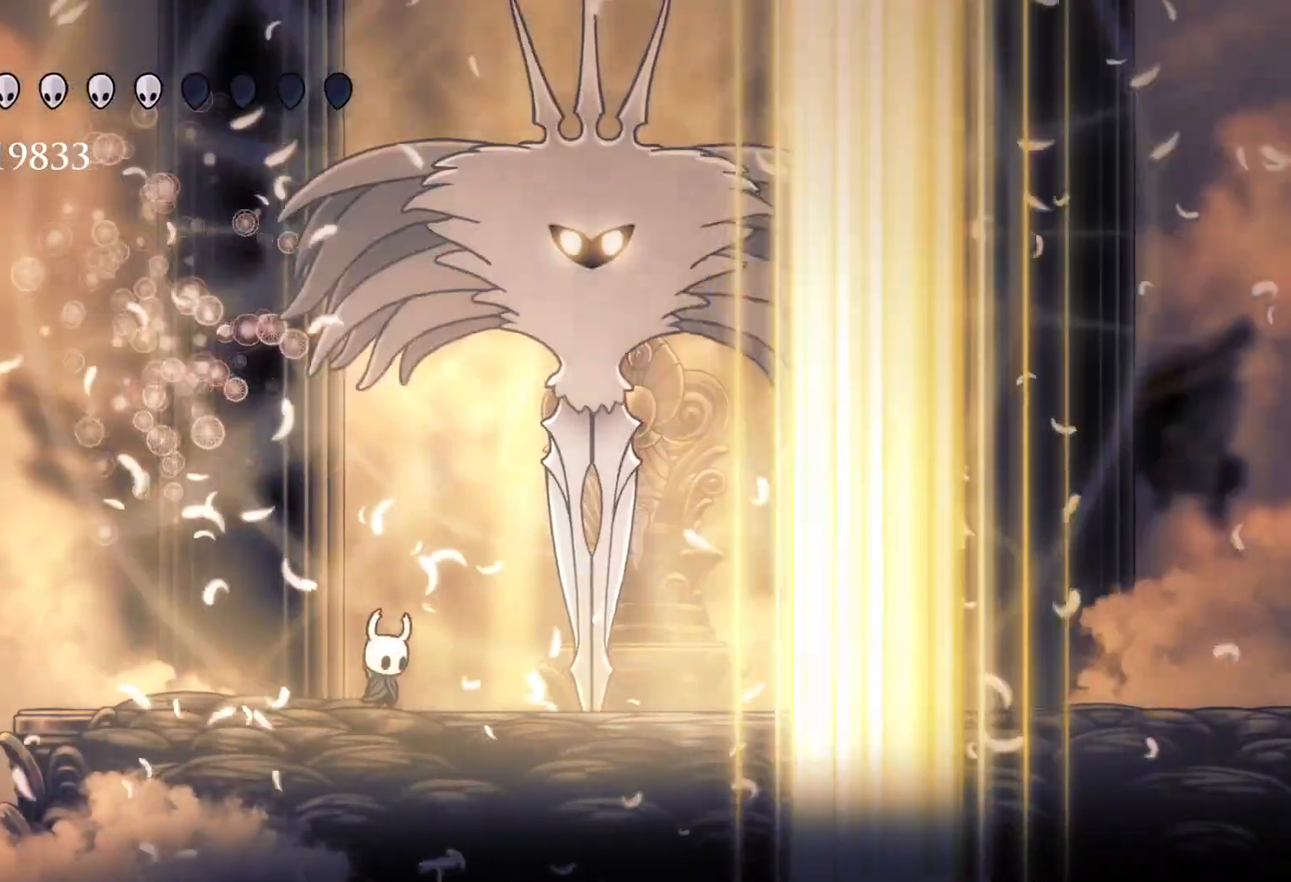
{"keys": ["f"], "mouse": [], "events": [[316, "shift", "down"], [500, "shift", "up"]]}
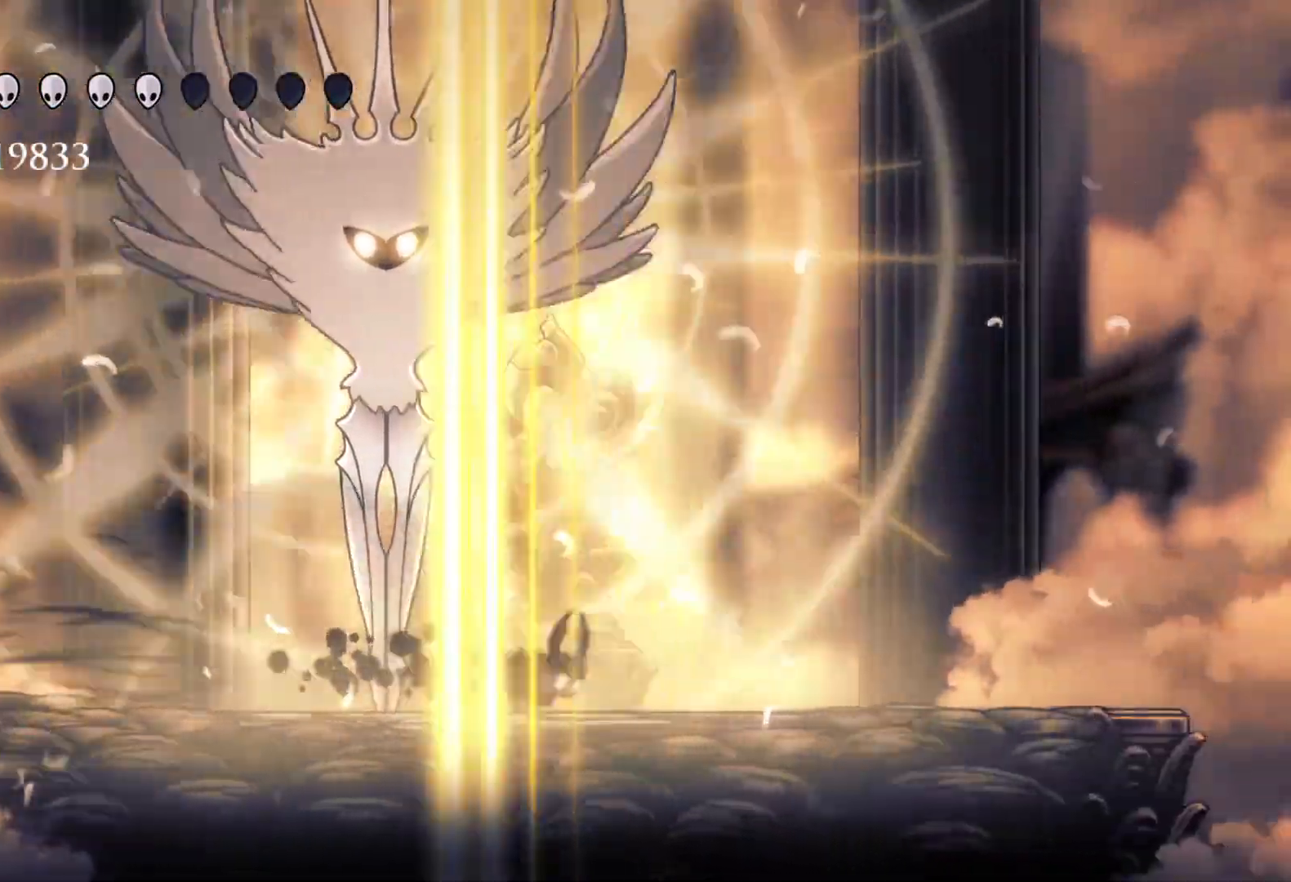
{"keys": ["e", "f", "s"], "mouse": ["left"], "events": [[100, "f", "up"], [200, "s", "down"], [200, "space", "down"], [250, "e", "down"], [433, "mouse_left", "down"], [483, "f", "down"], [483, "space", "up"]]}
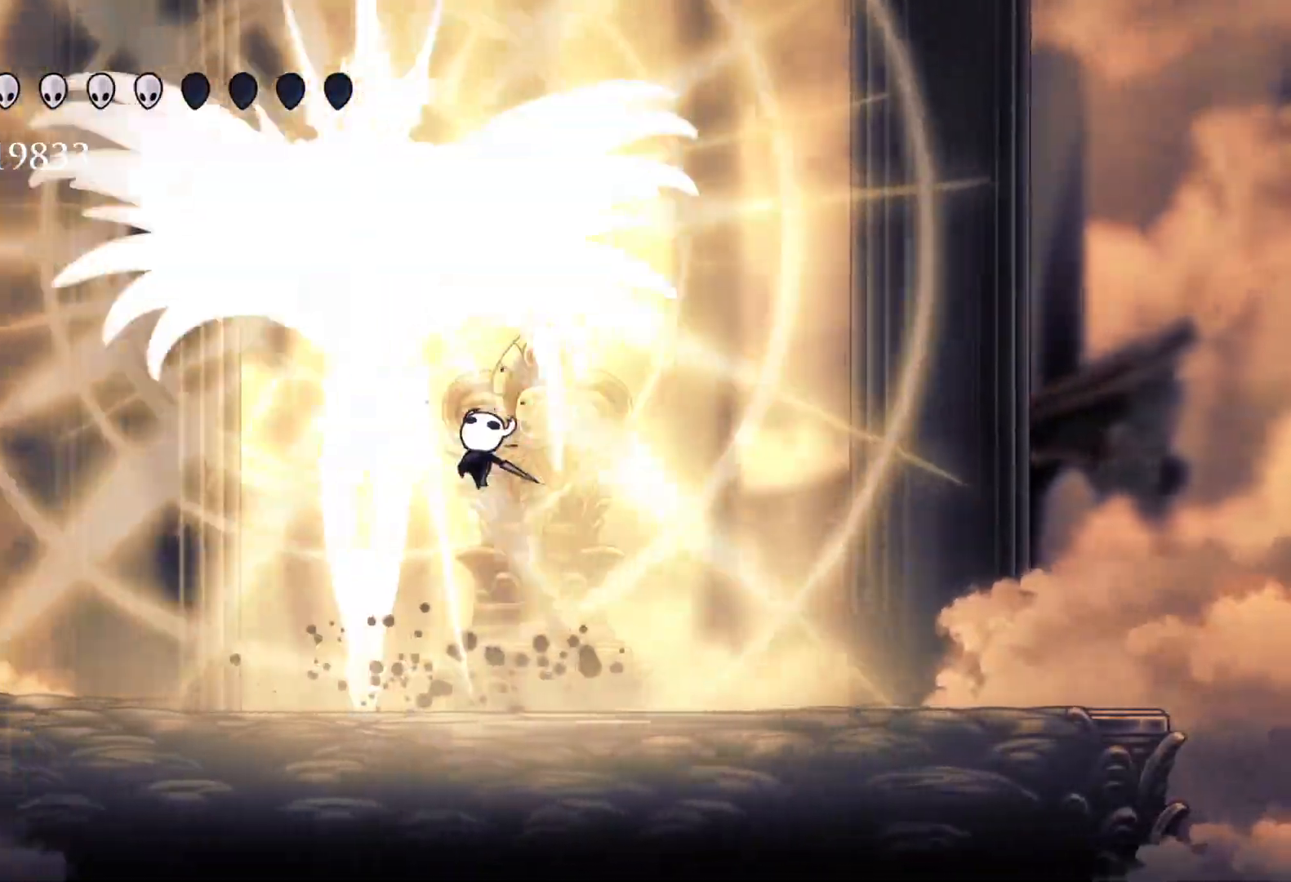
{"keys": ["s"], "mouse": [], "events": [[16, "s", "up"], [66, "e", "up"], [66, "mouse_left", "up"], [400, "f", "up"], [400, "s", "down"]]}
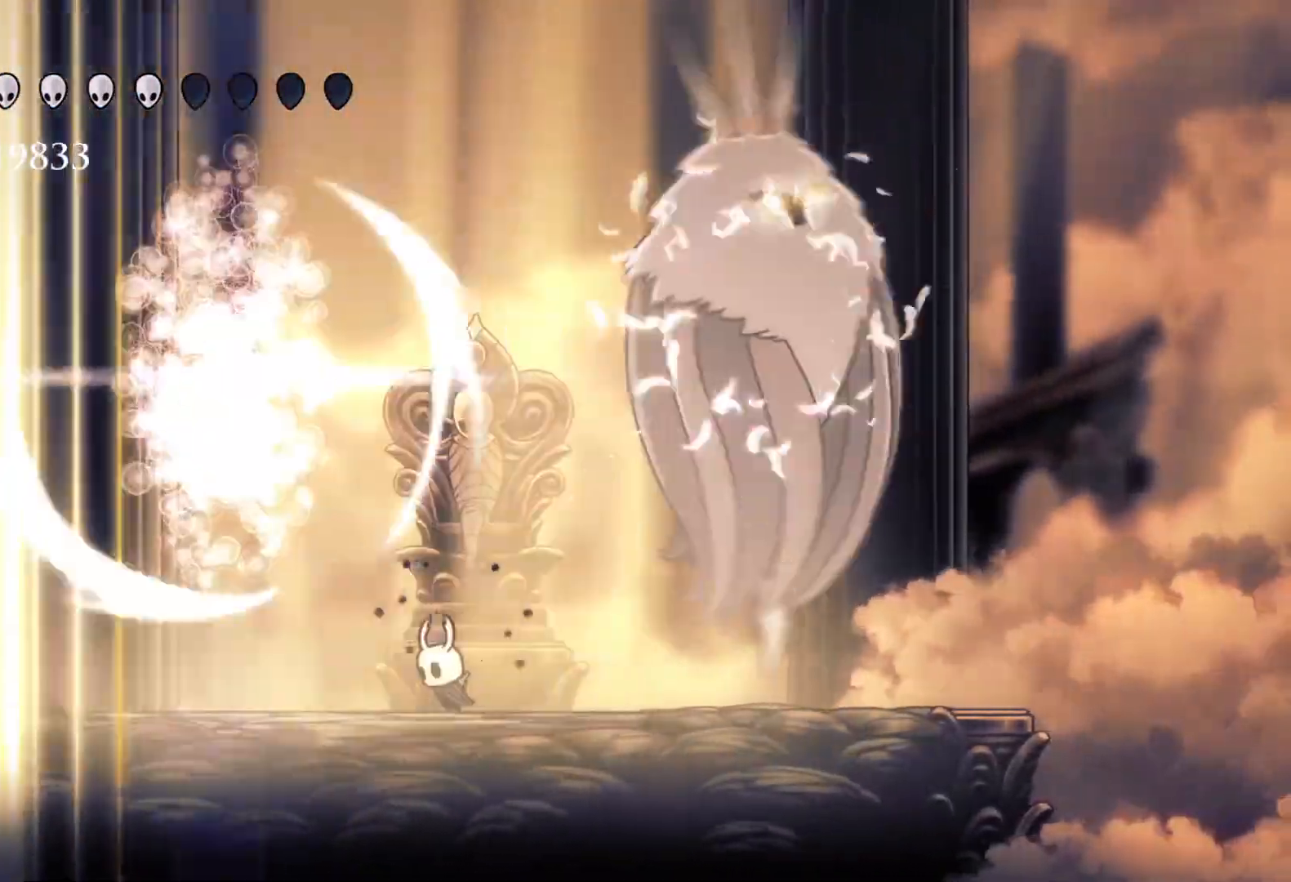
{"keys": ["d"], "mouse": [], "events": [[83, "d", "down"], [83, "s", "up"], [166, "mouse_right", "down"], [316, "mouse_right", "up"]]}
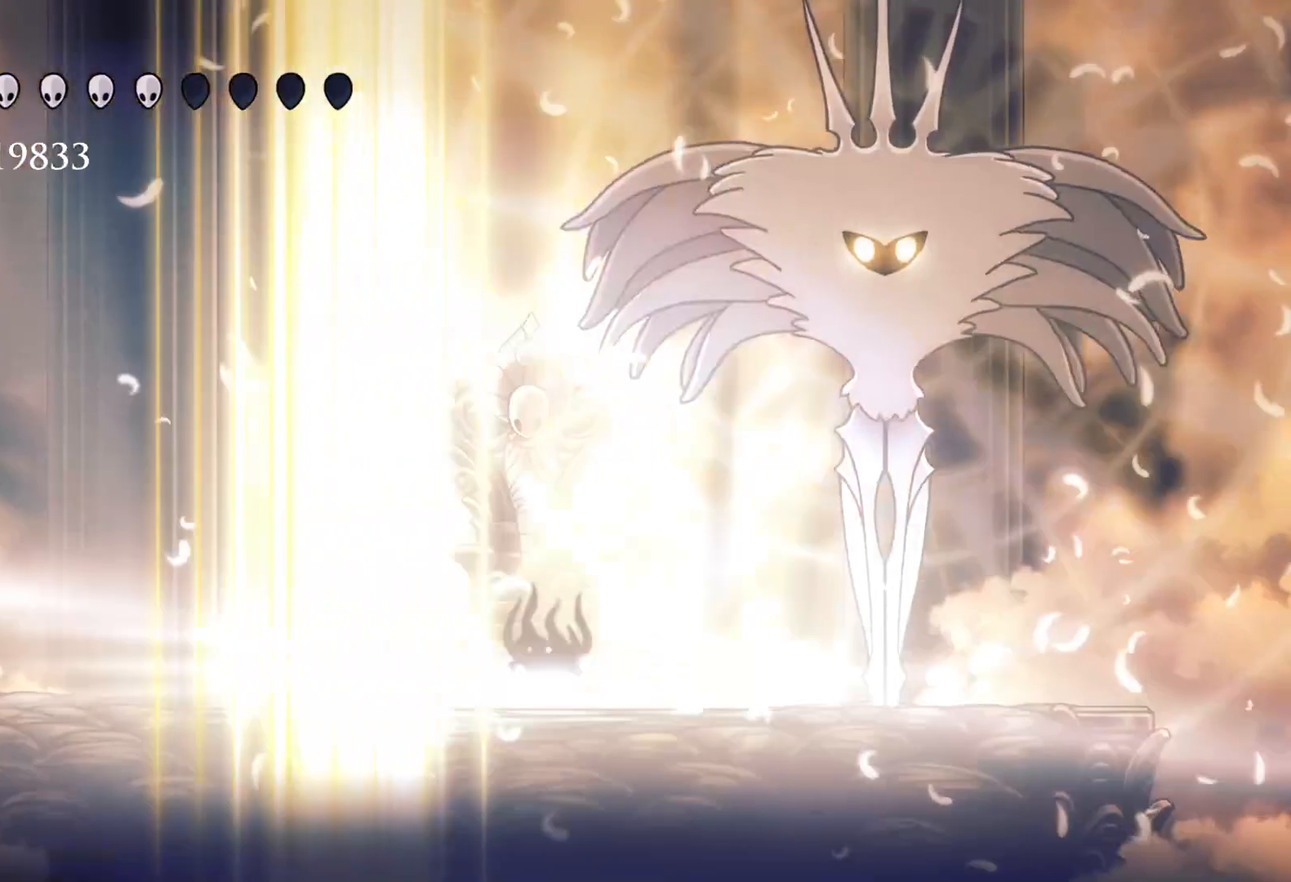
{"keys": ["d"], "mouse": [], "events": []}
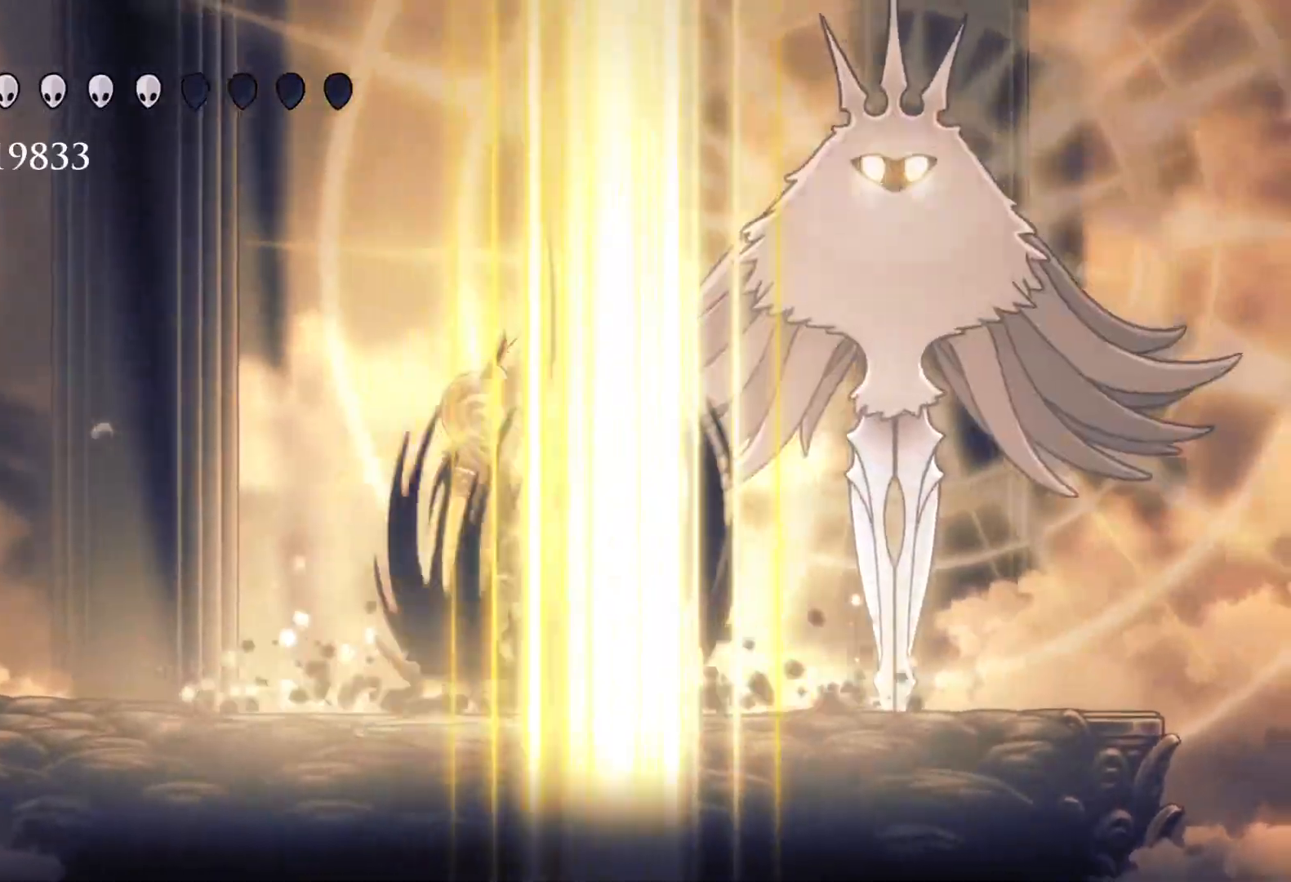
{"keys": ["f", "space"], "mouse": [], "events": [[66, "s", "down"], [150, "d", "up"], [300, "s", "up"], [333, "f", "down"], [433, "space", "down"]]}
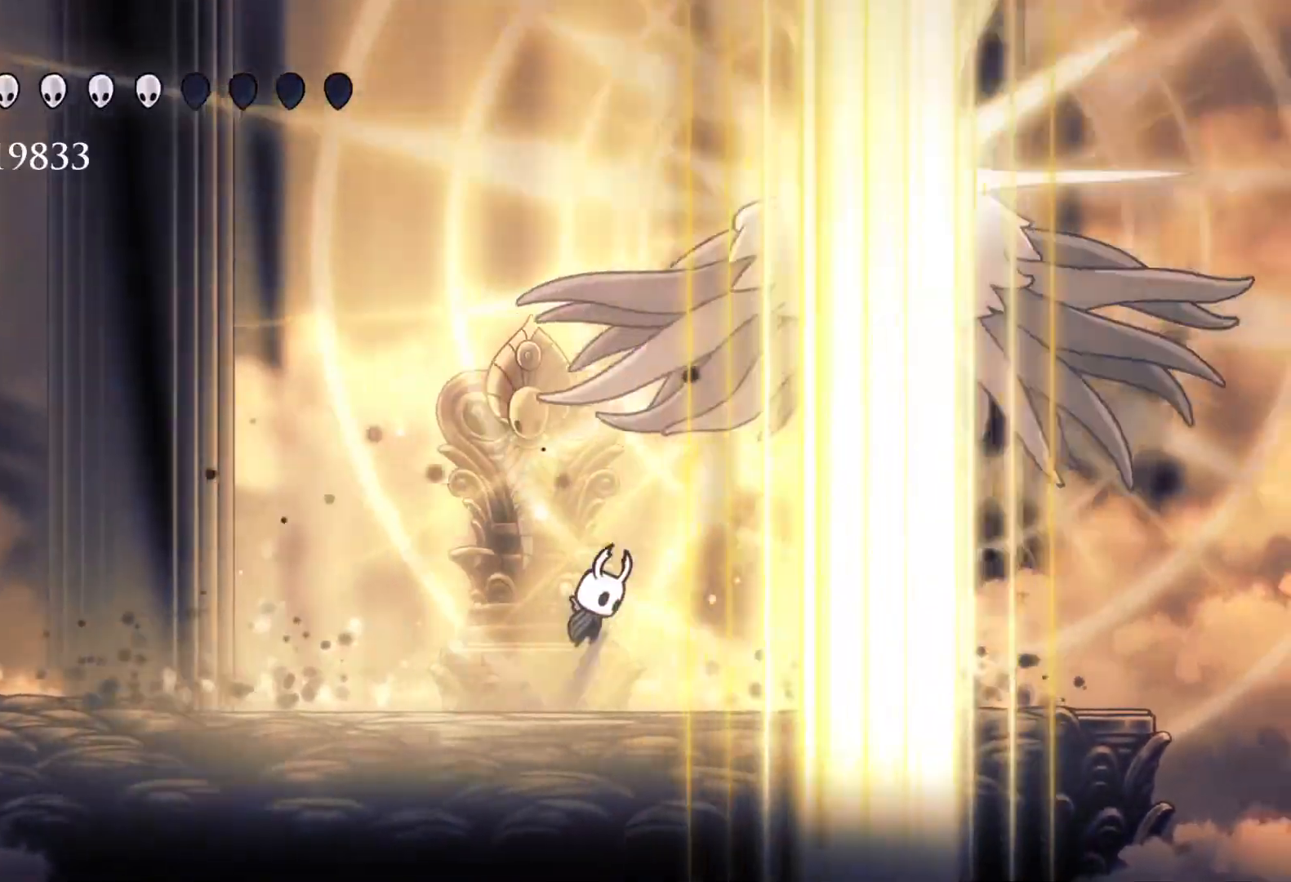
{"keys": ["s"], "mouse": [], "events": [[166, "mouse_left", "down"], [300, "mouse_left", "up"], [300, "space", "up"], [350, "f", "up"], [350, "s", "down"]]}
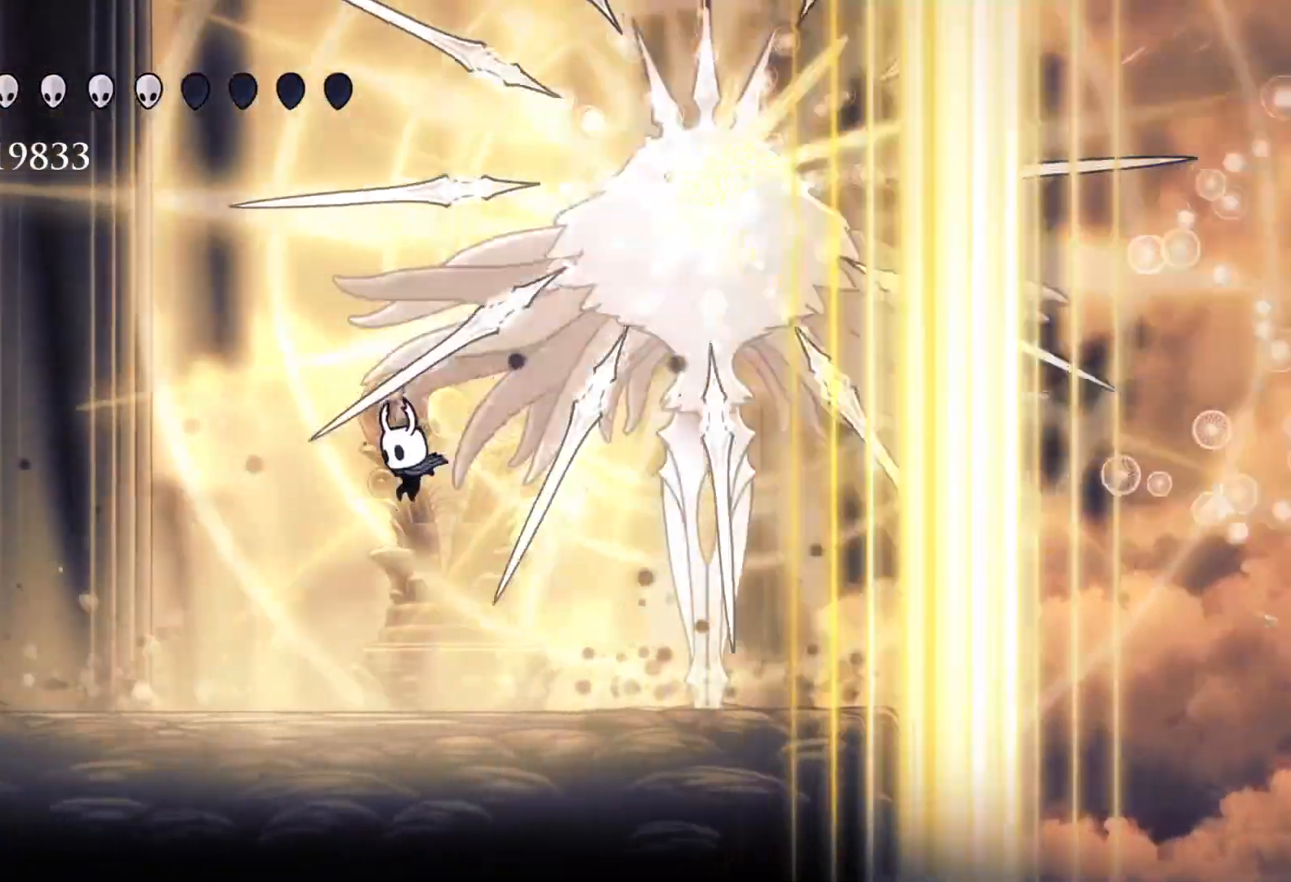
{"keys": ["f"], "mouse": [], "events": [[83, "s", "up"], [316, "s", "down"], [466, "f", "down"], [466, "s", "up"]]}
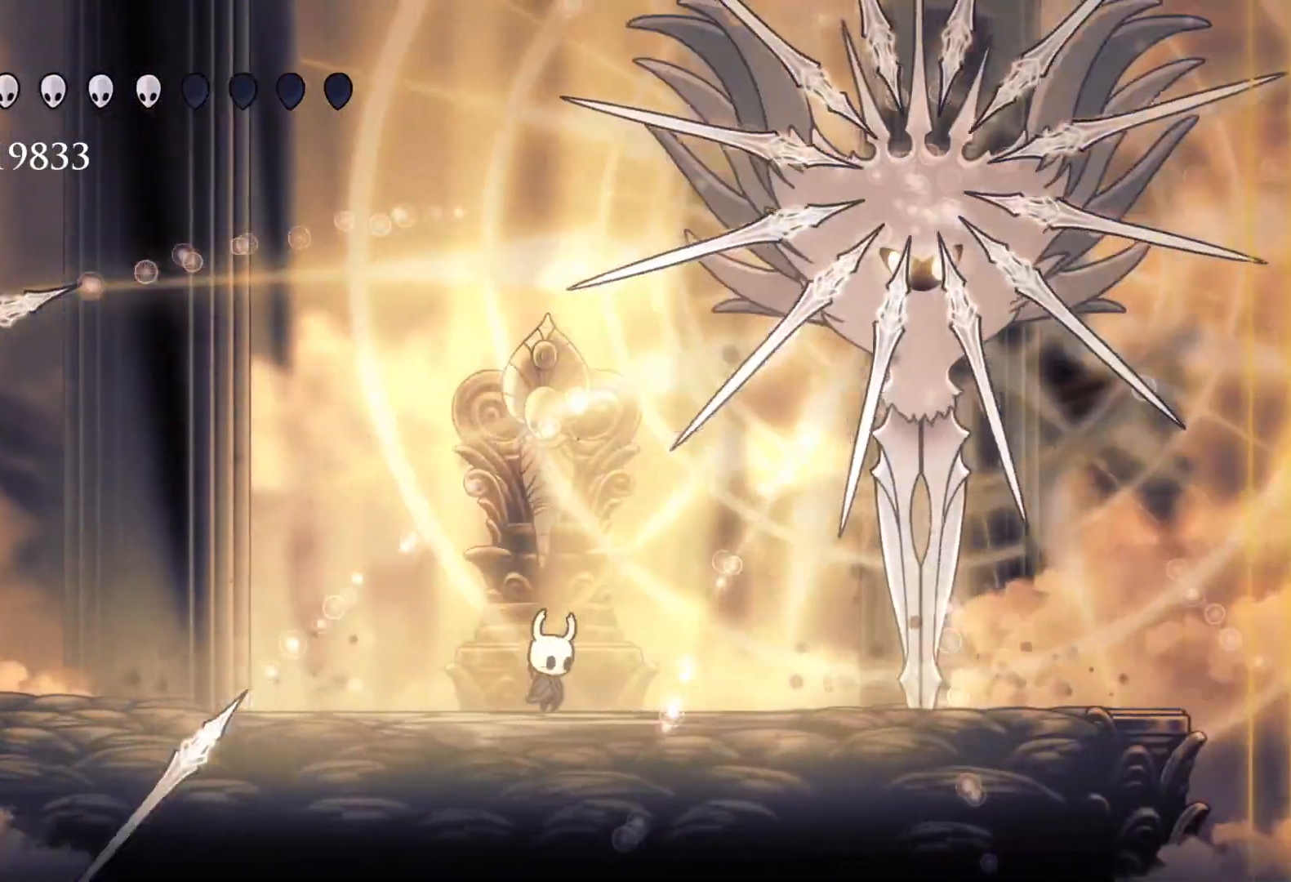
{"keys": ["s"], "mouse": [], "events": [[50, "f", "up"], [50, "s", "down"]]}
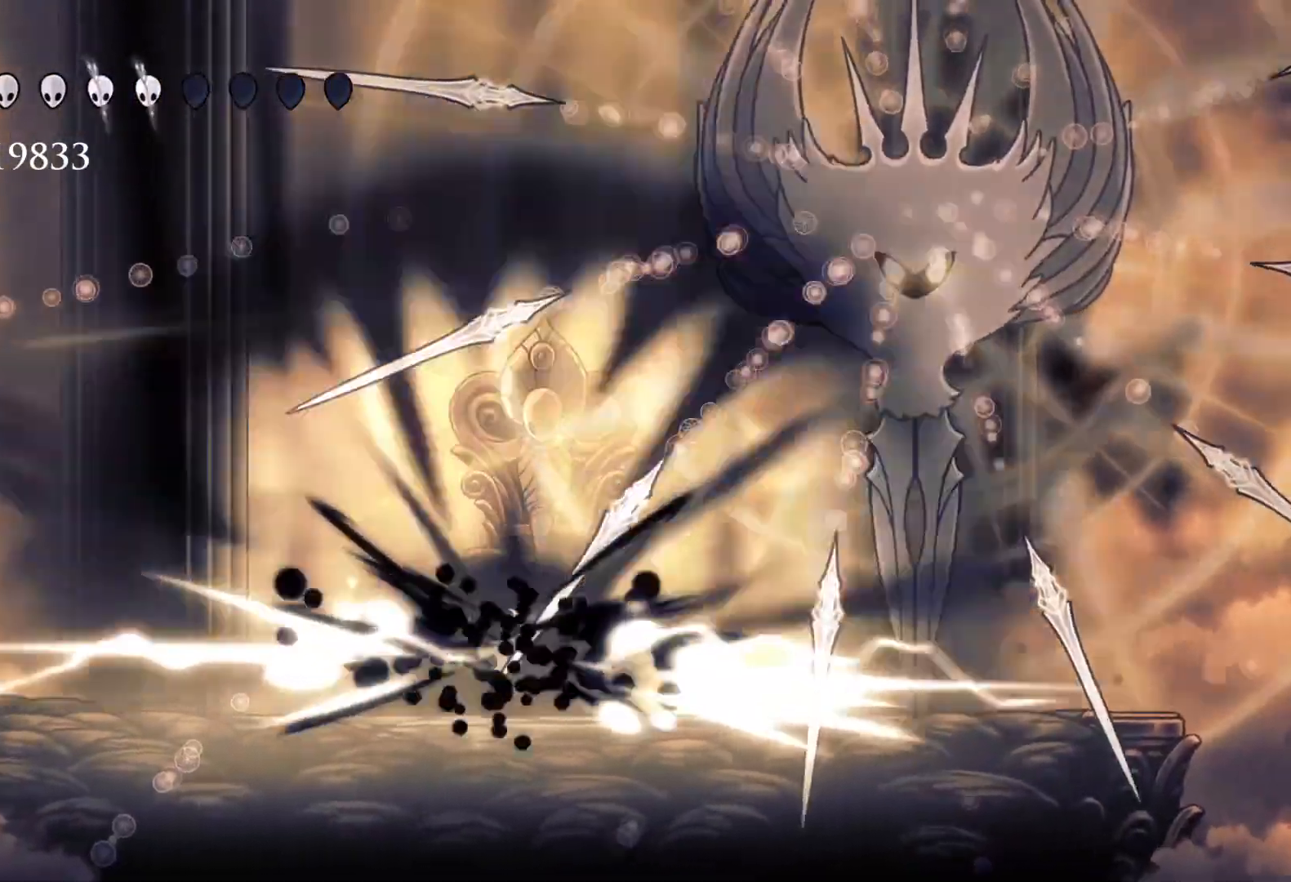
{"keys": ["f"], "mouse": [], "events": [[16, "s", "up"], [116, "f", "down"]]}
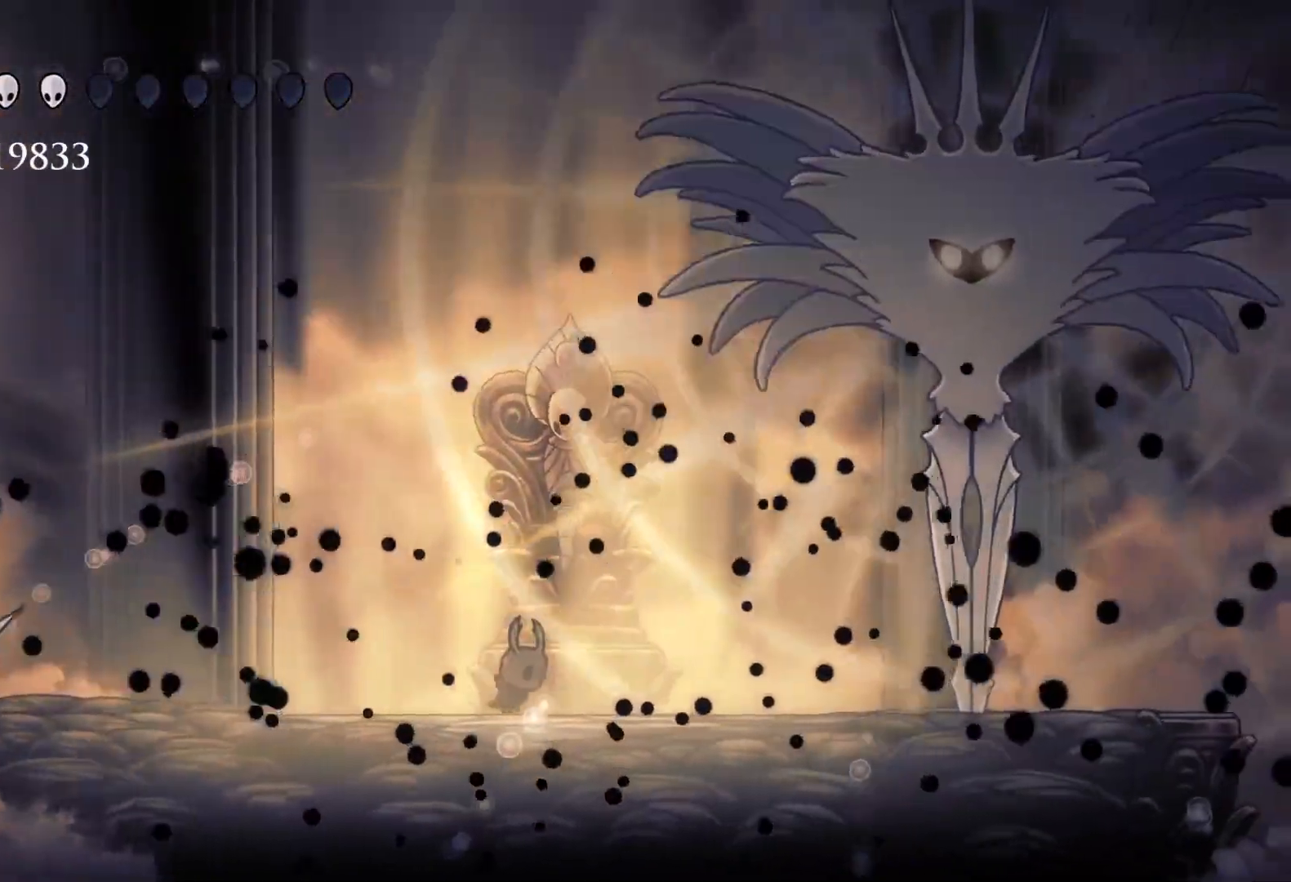
{"keys": ["e", "f", "space"], "mouse": [], "events": [[183, "space", "down"], [416, "e", "down"]]}
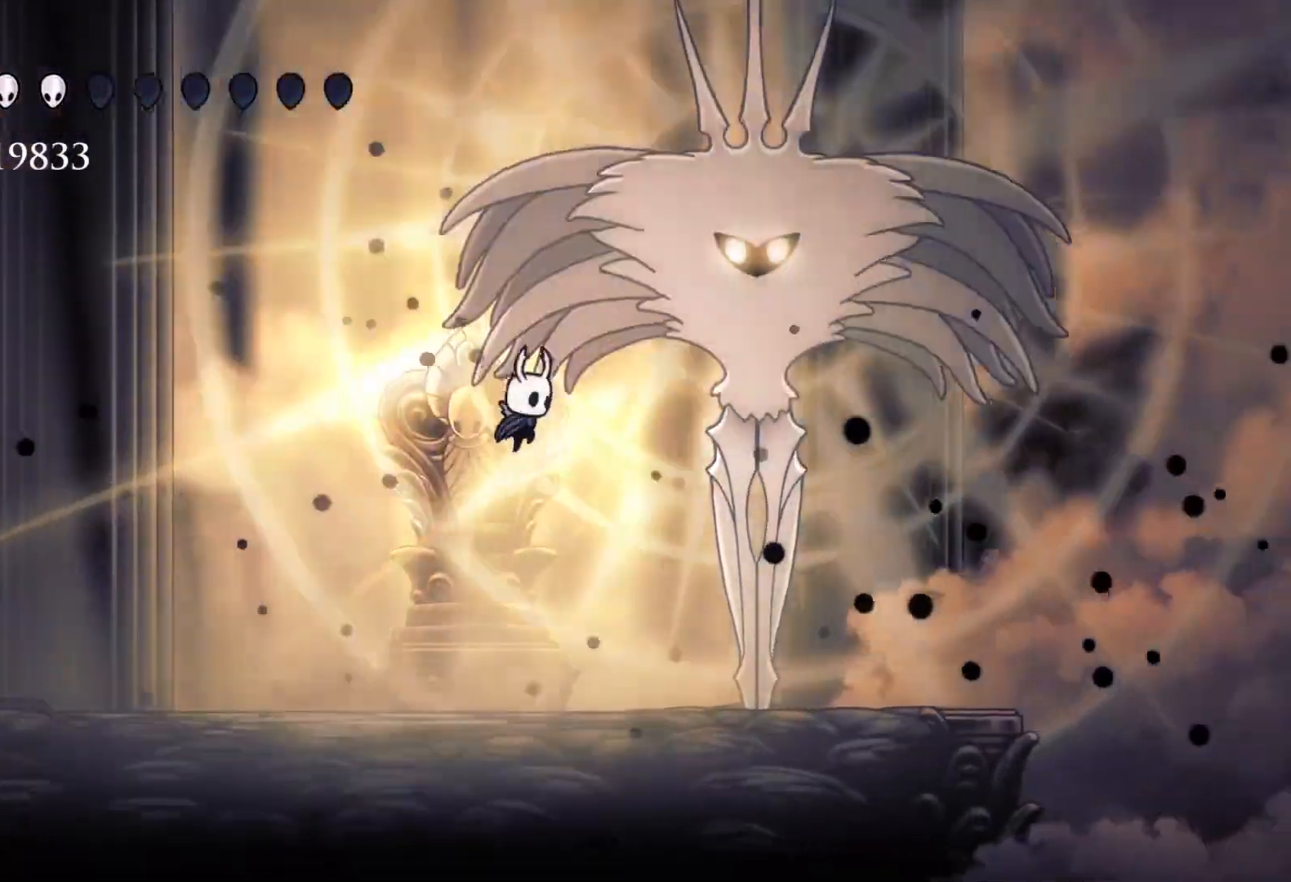
{"keys": ["s"], "mouse": [], "events": [[50, "mouse_left", "down"], [200, "e", "up"], [200, "mouse_left", "up"], [200, "space", "up"], [250, "f", "up"], [250, "s", "down"]]}
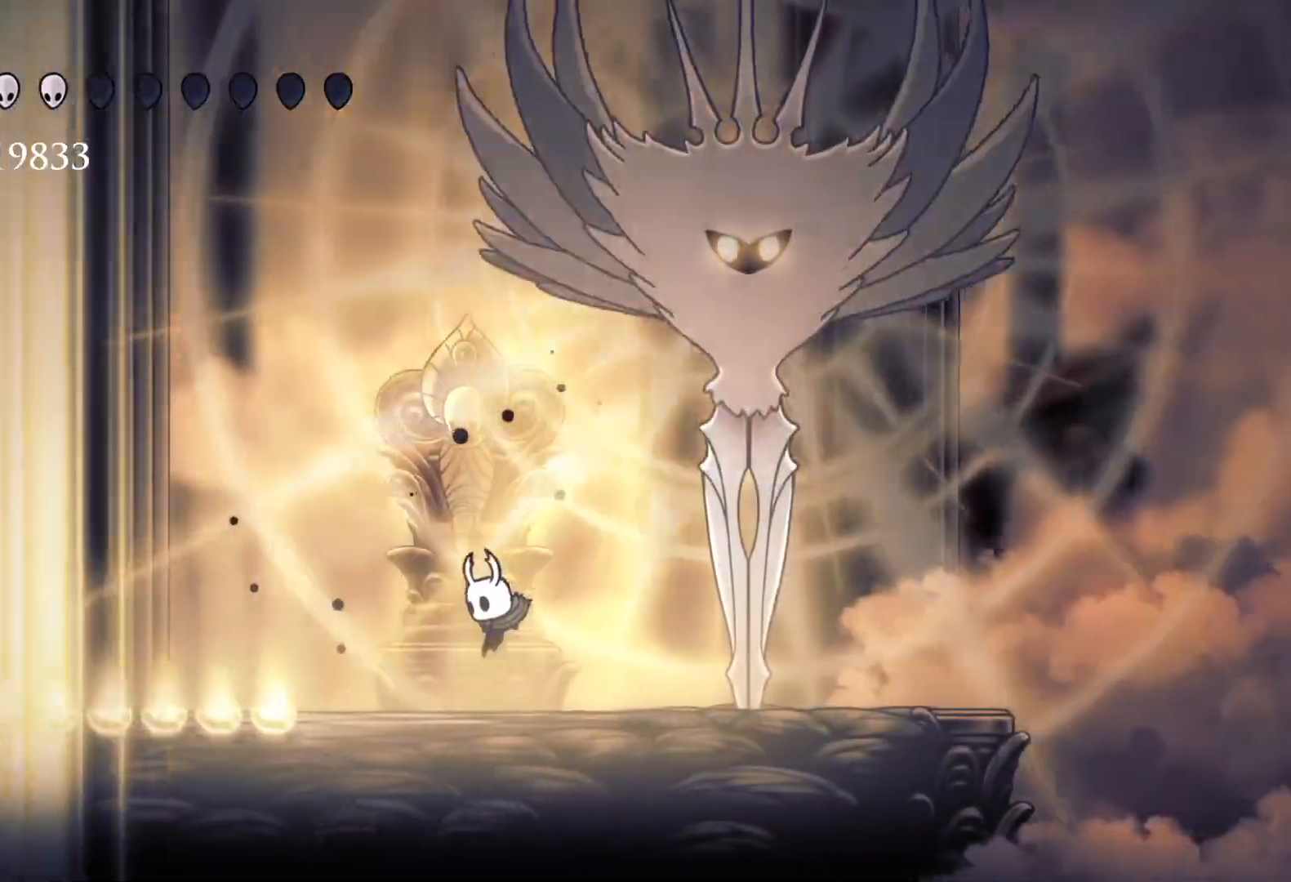
{"keys": ["f"], "mouse": [], "events": [[166, "s", "up"], [250, "f", "down"]]}
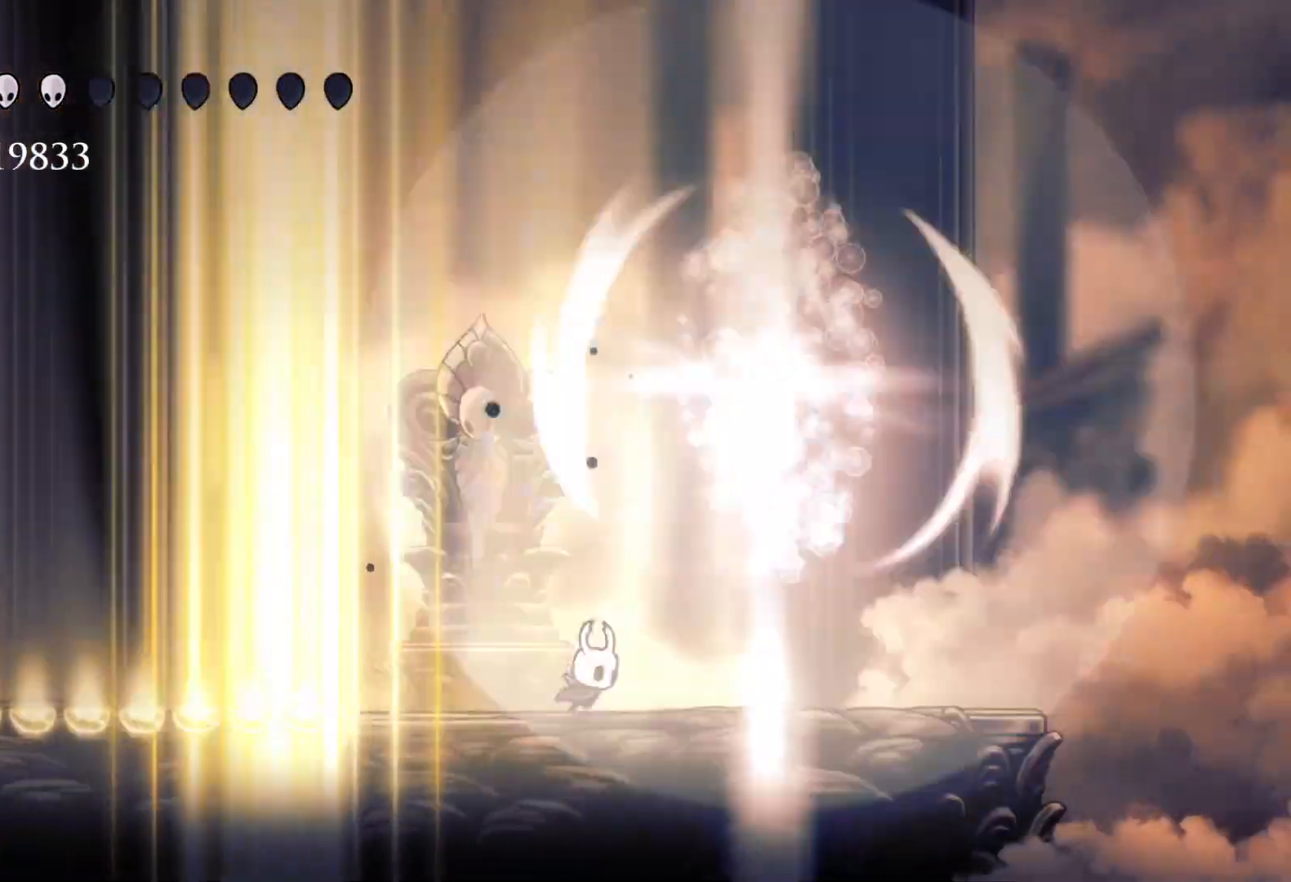
{"keys": ["s"], "mouse": [], "events": [[216, "space", "down"], [400, "f", "up"], [400, "s", "down"], [400, "space", "up"]]}
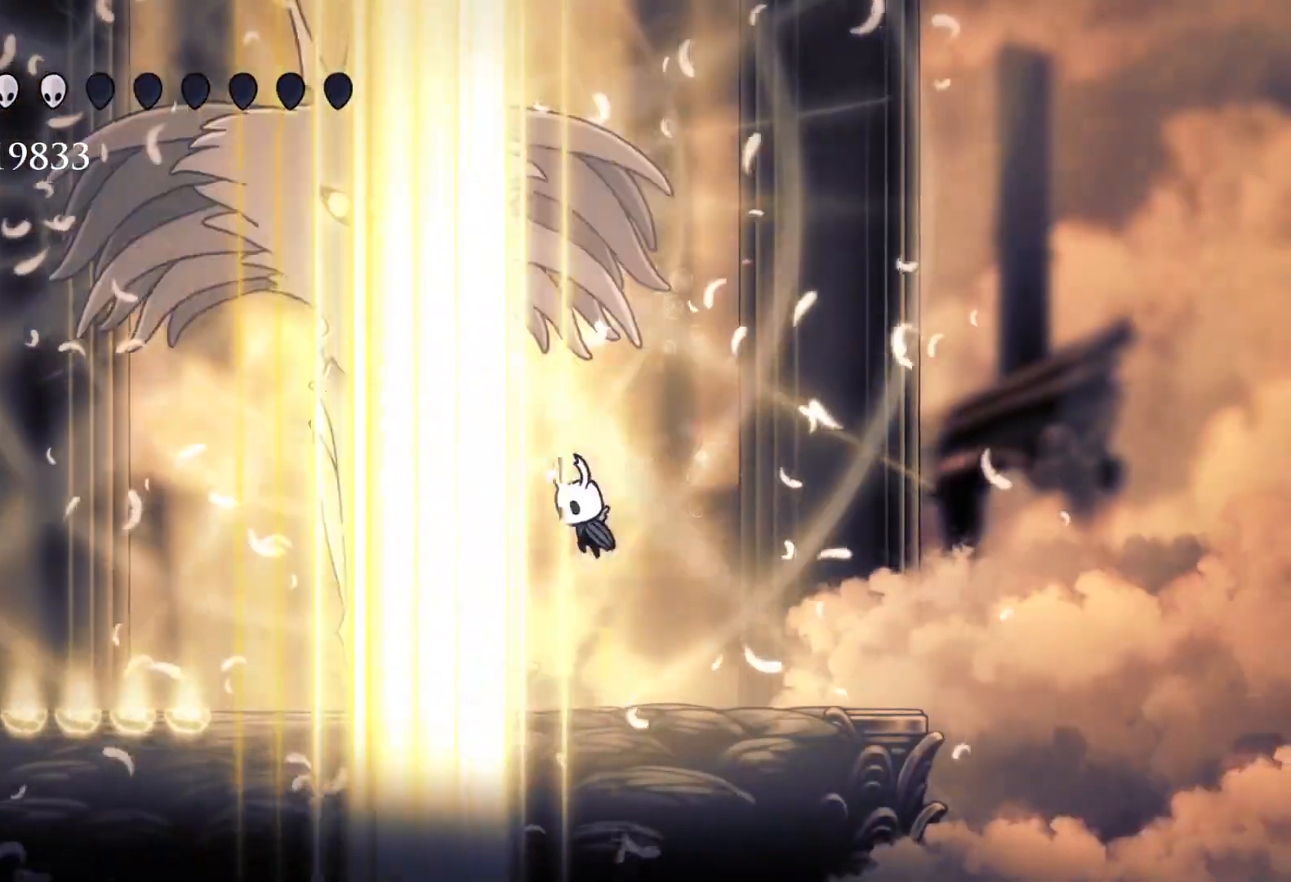
{"keys": ["e", "f"], "mouse": [], "events": [[50, "shift", "down"], [183, "shift", "up"], [233, "e", "down"], [283, "mouse_left", "down"], [283, "s", "up"], [366, "f", "down"], [416, "mouse_left", "up"]]}
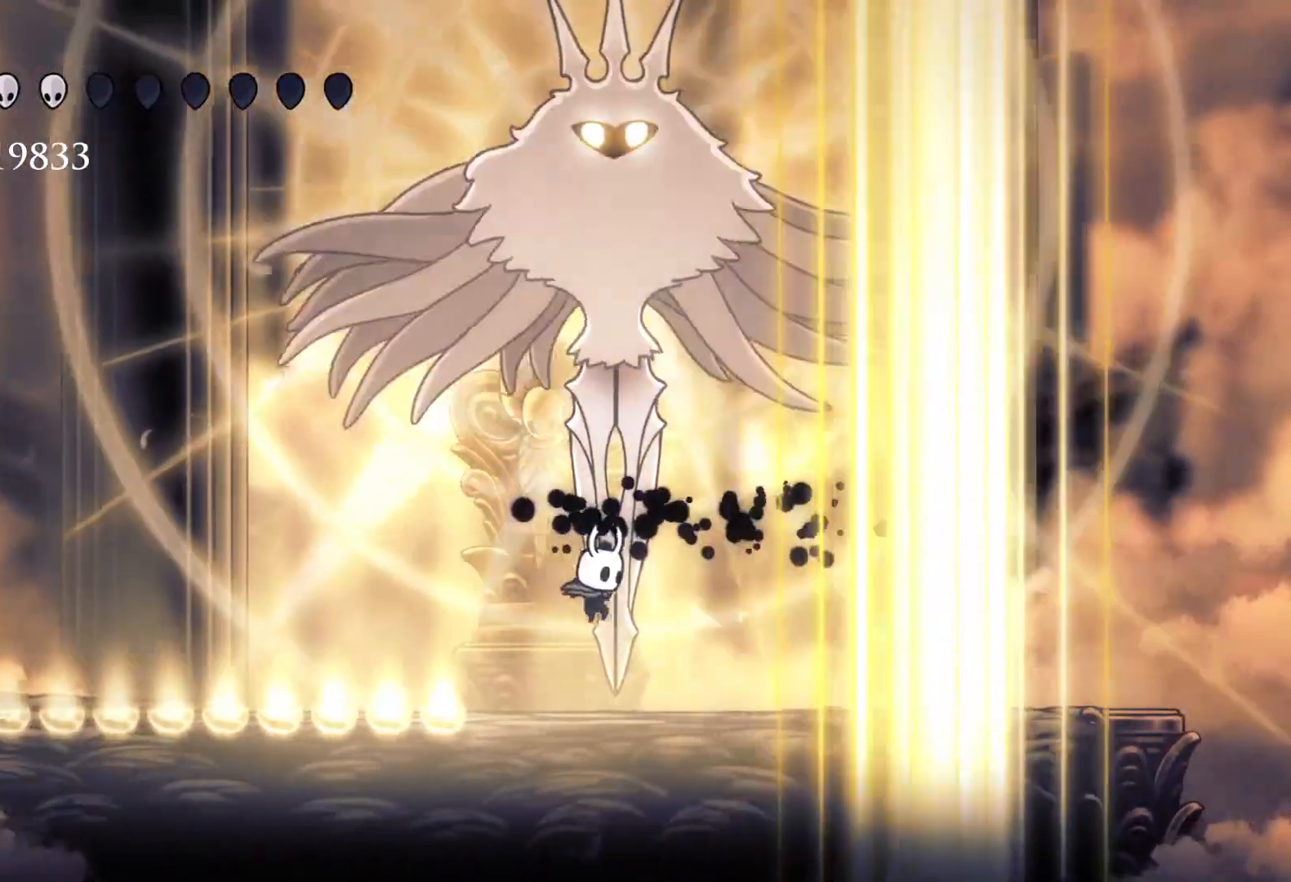
{"keys": ["s"], "mouse": [], "events": [[150, "f", "up"], [150, "space", "down"], [333, "mouse_left", "down"], [383, "f", "down"], [383, "space", "up"], [433, "e", "up"], [483, "f", "up"], [483, "mouse_left", "up"], [483, "s", "down"]]}
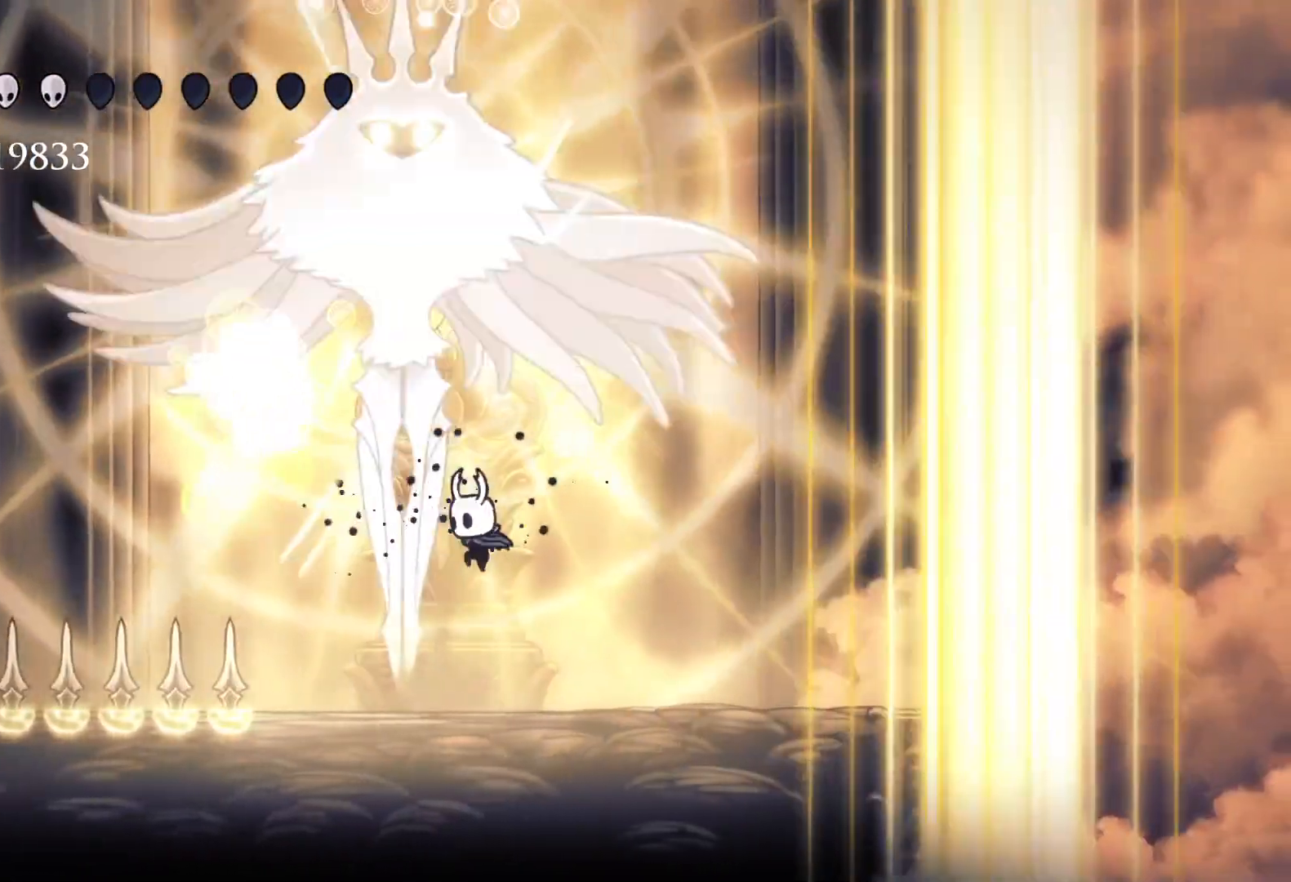
{"keys": ["f", "space"], "mouse": [], "events": [[116, "s", "up"], [166, "f", "down"], [400, "space", "down"]]}
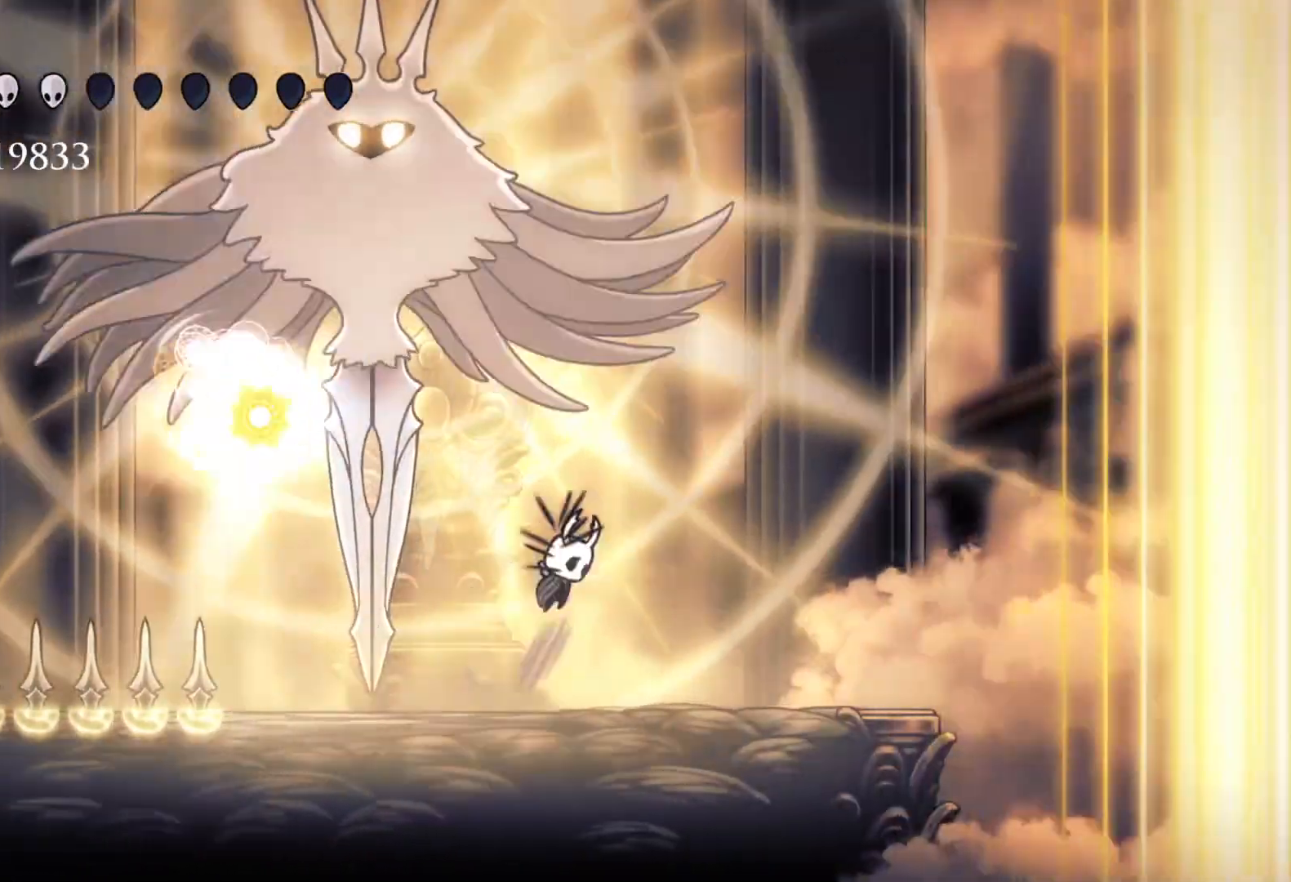
{"keys": ["e", "s"], "mouse": ["left"], "events": [[33, "e", "down"], [183, "s", "down"], [316, "f", "up"], [366, "mouse_left", "down"], [366, "space", "up"]]}
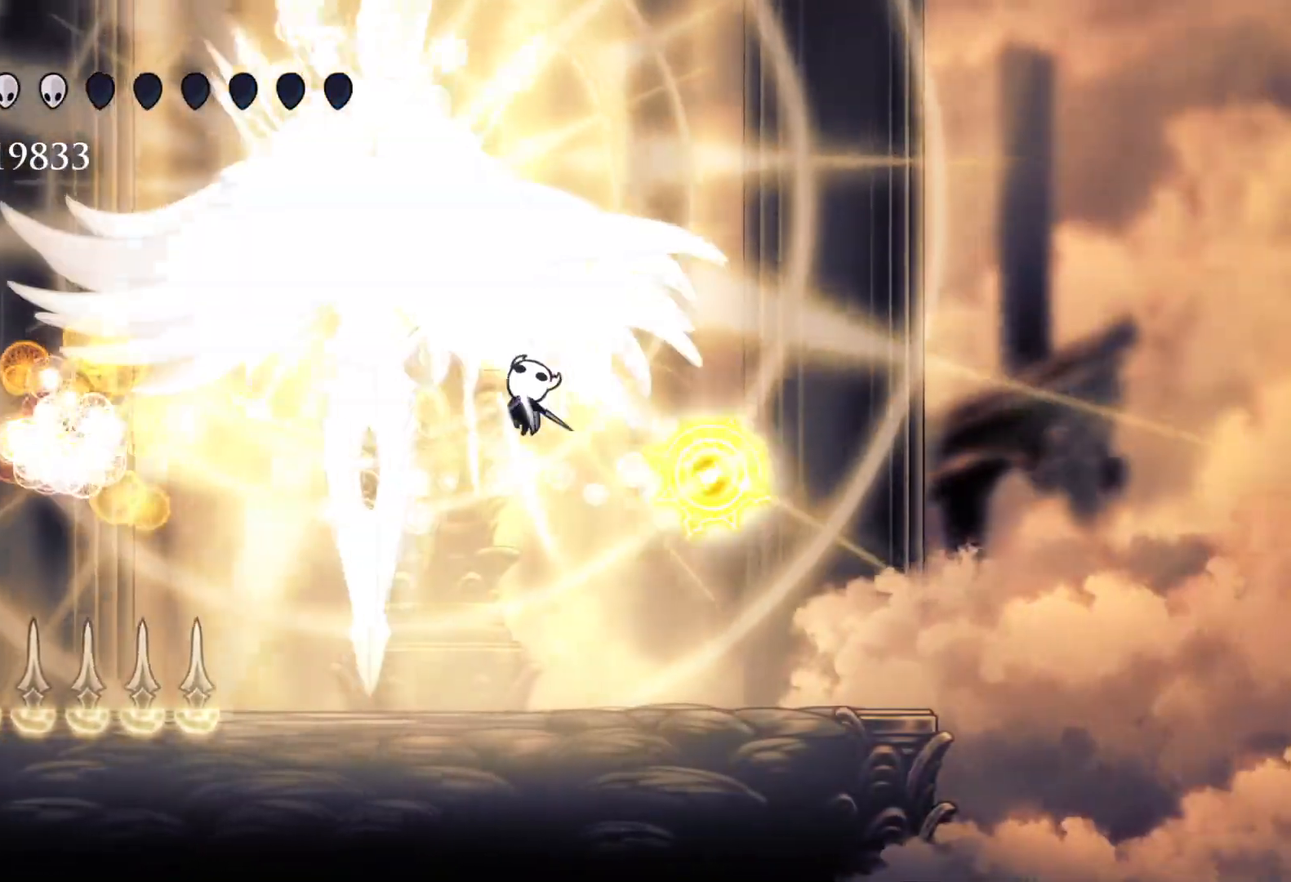
{"keys": ["f"], "mouse": [], "events": [[50, "mouse_left", "up"], [200, "mouse_left", "down"], [300, "f", "down"], [300, "s", "up"], [333, "mouse_left", "up"], [433, "e", "up"]]}
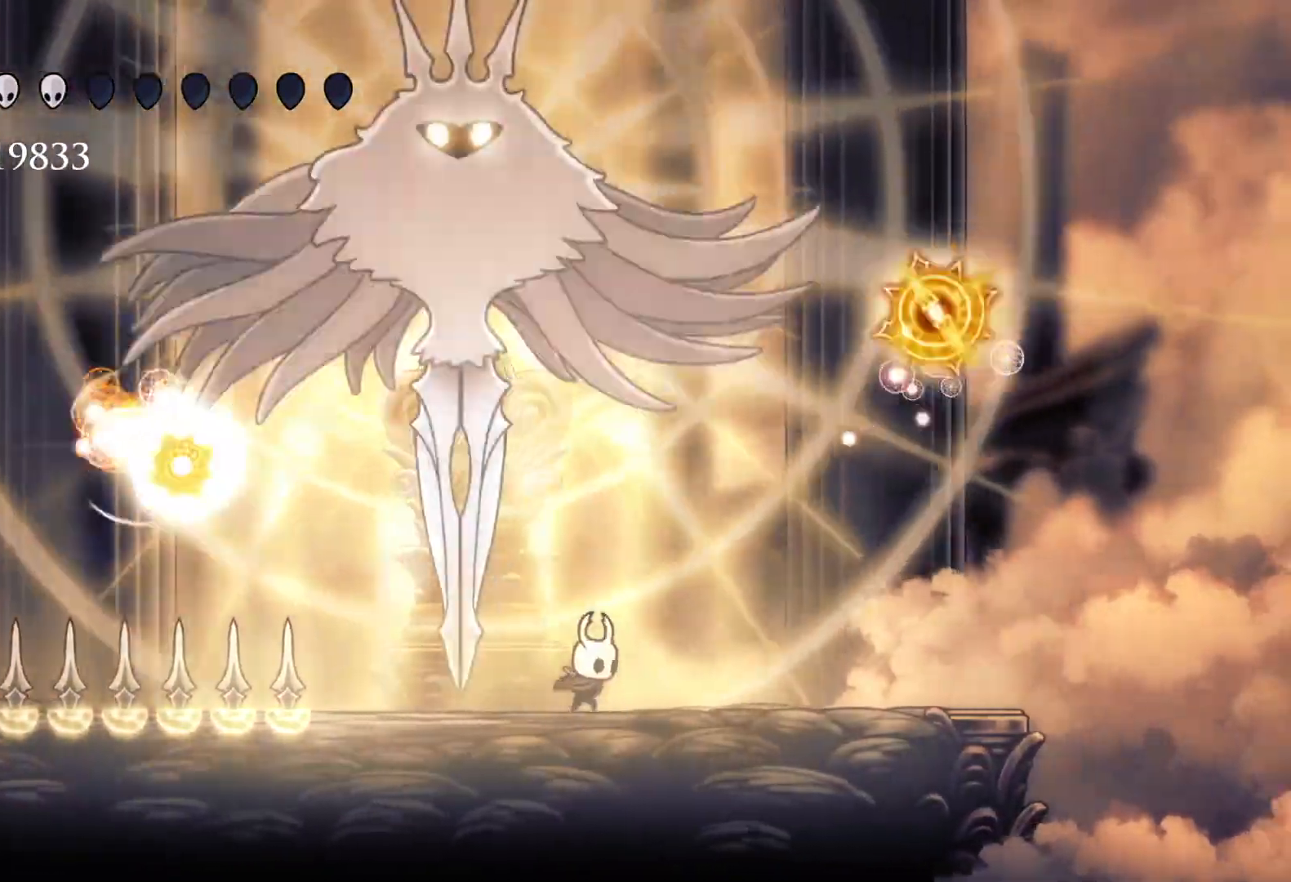
{"keys": ["e", "f", "s", "space"], "mouse": [], "events": [[350, "space", "down"], [500, "e", "down"], [500, "s", "down"]]}
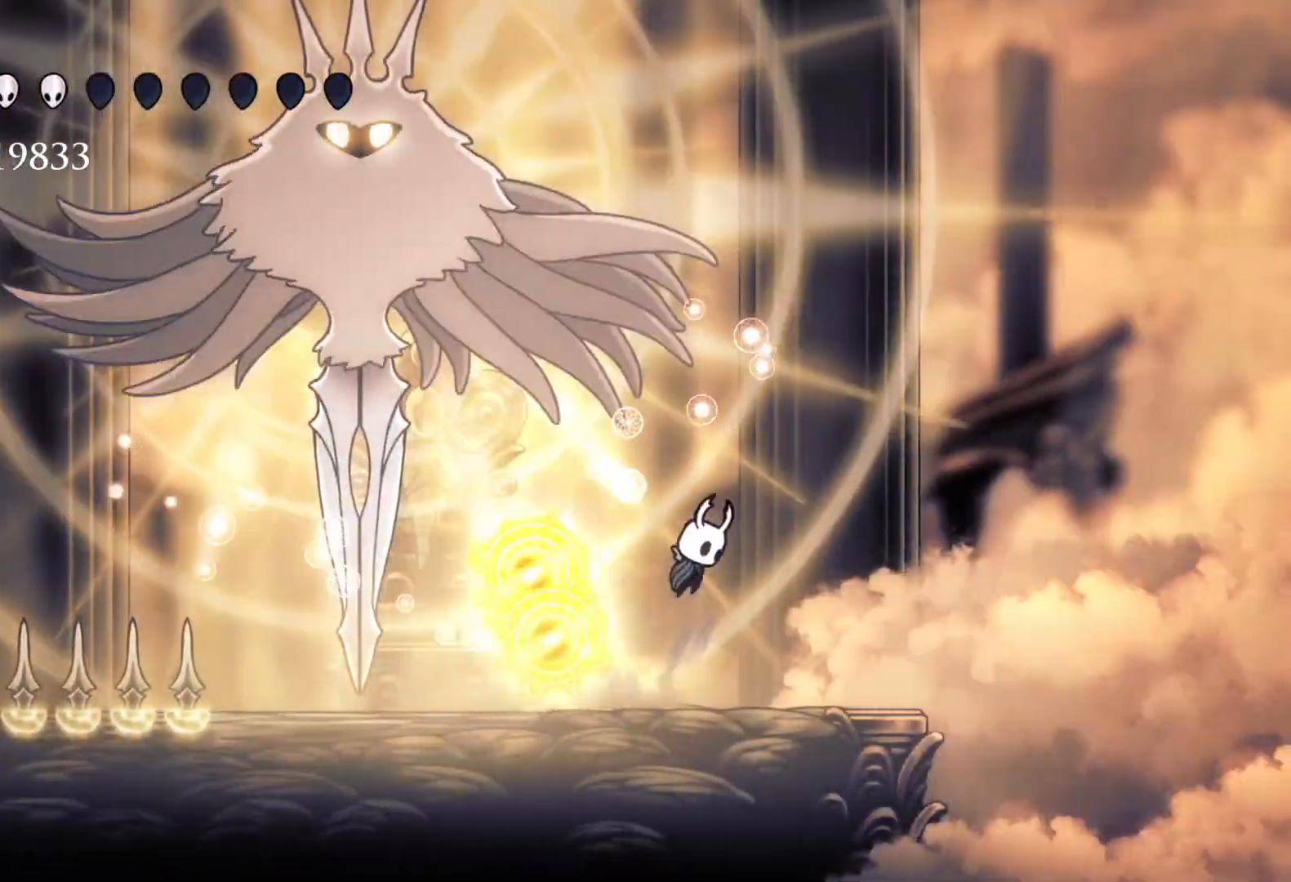
{"keys": ["e", "s", "space"], "mouse": ["left"], "events": [[50, "f", "up"], [366, "mouse_left", "down"]]}
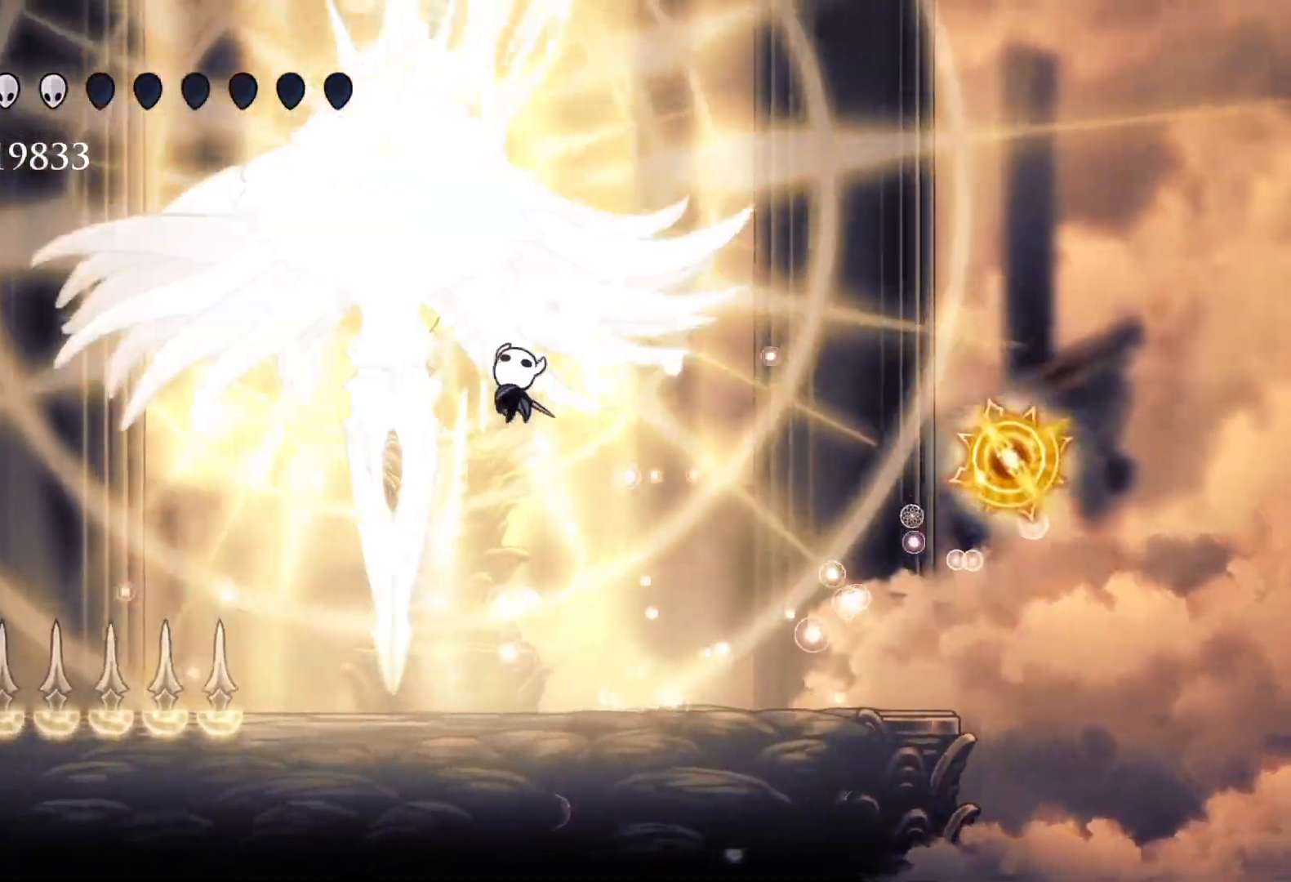
{"keys": ["e"], "mouse": ["left"], "events": [[50, "mouse_left", "up"], [150, "mouse_left", "down"], [283, "space", "up"], [333, "mouse_left", "up"], [433, "mouse_left", "down"], [433, "s", "up"]]}
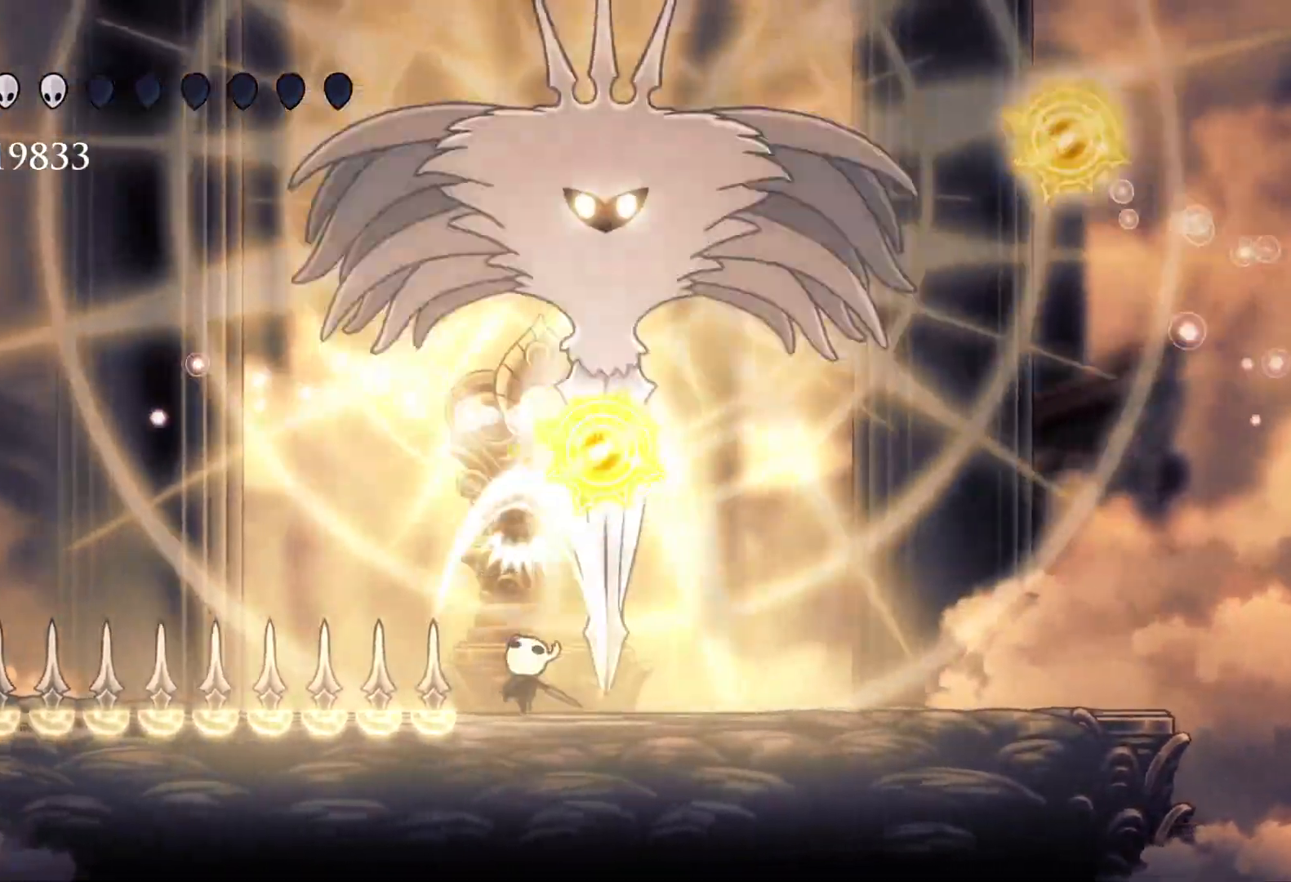
{"keys": ["e"], "mouse": [], "events": [[116, "mouse_left", "up"], [250, "f", "down"], [300, "mouse_left", "down"], [450, "f", "up"], [450, "mouse_left", "up"]]}